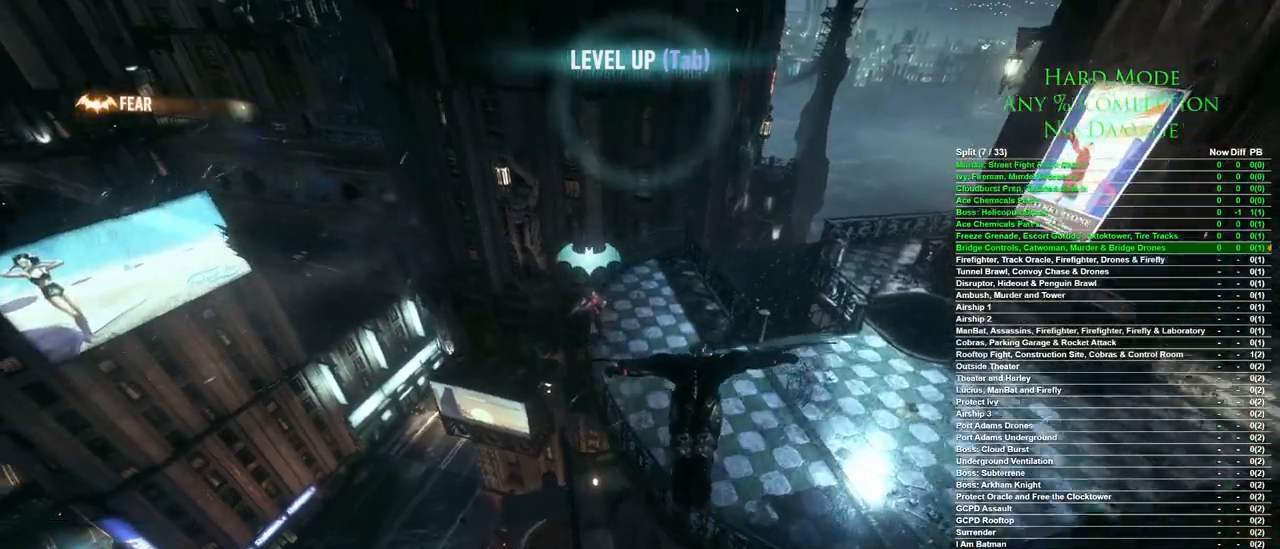
Gameplay with keyboard and mouse; each line is a JSON object with the keys and mouse buttons held at the frame after it. "events" lists presses ("down") and releases ("up") of "1", "2", "3", "4", "5", "a", "alt", "c", "caps_lock", "ctrl", "d", "e", "f", "g", "q", "r", "s", "shift", "space", "t", "tab", "v", "w", "x", "z", "mouse_left", "mouse_wheel" and "mouse_right" between this image and that frame as [ms after this image, input, new state], when the widget could be followed in between. "mouse_left", "mouse_wheel", "mouse_right" = the "left", "wheel", "right" buttons of the "mouse" list. No other keys are recorded. "wheel" means that the mouse wheel is clicked or scrolled. Mouse movement is not recorded.
{"keys": ["ctrl"], "mouse": [], "events": [[50, "space", "up"], [333, "ctrl", "down"]]}
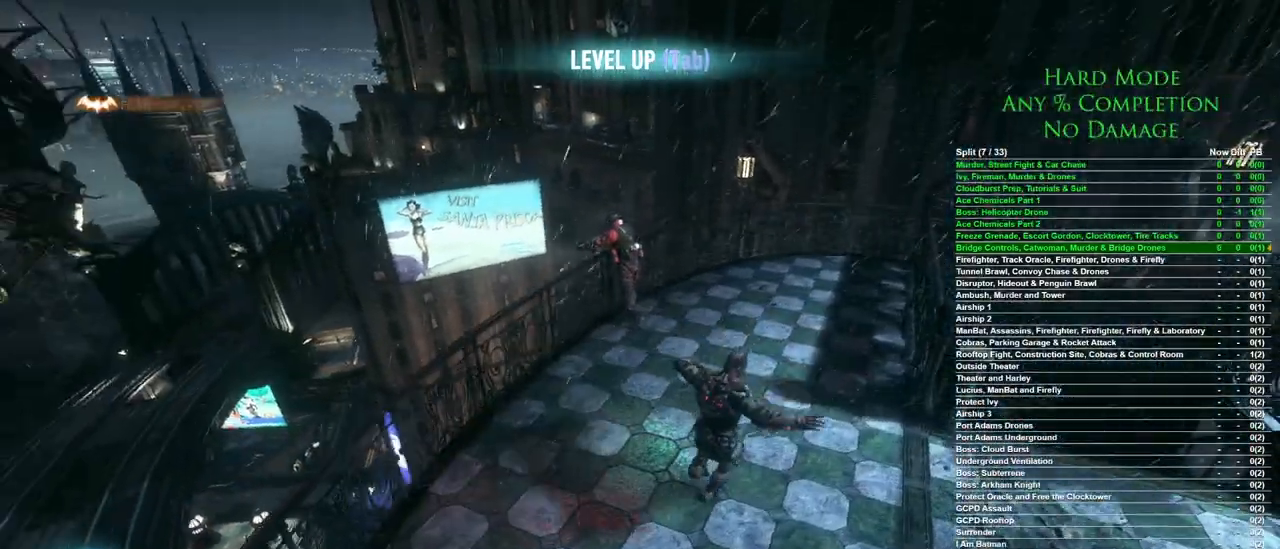
{"keys": ["ctrl", "w"], "mouse": ["right"], "events": [[17, "w", "down"], [450, "mouse_right", "down"]]}
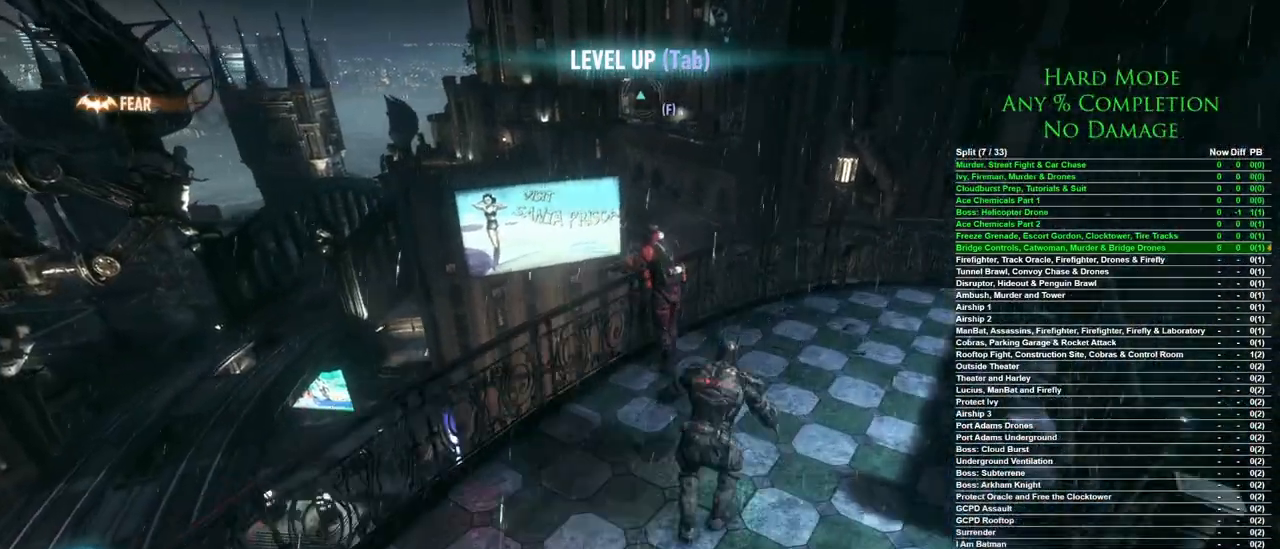
{"keys": [], "mouse": [], "events": [[33, "mouse_right", "up"], [267, "w", "up"], [417, "ctrl", "up"]]}
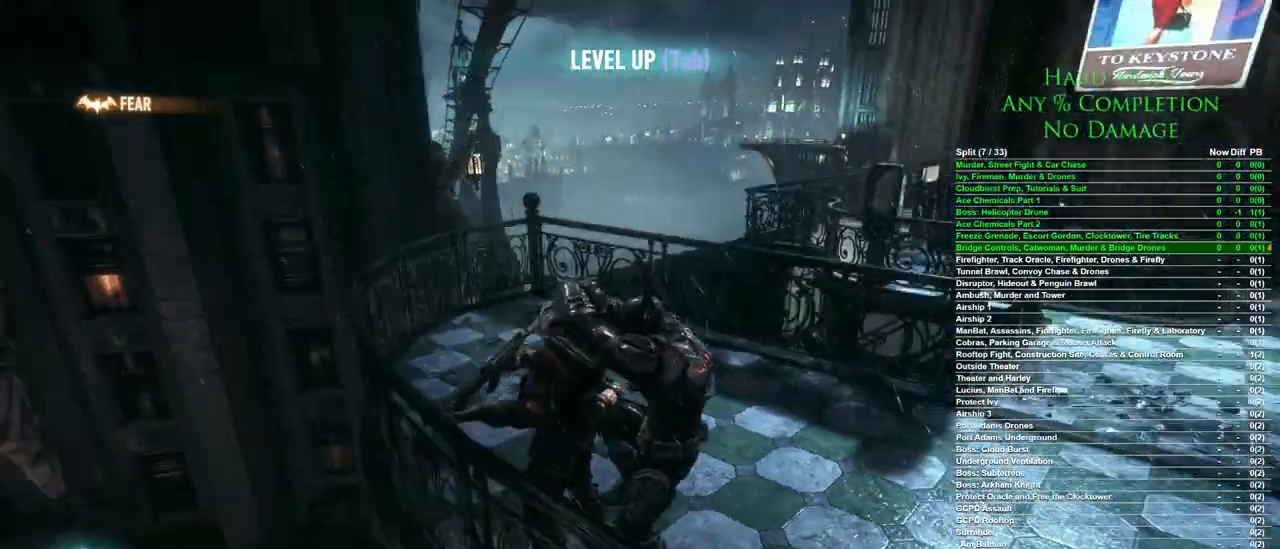
{"keys": [], "mouse": [], "events": []}
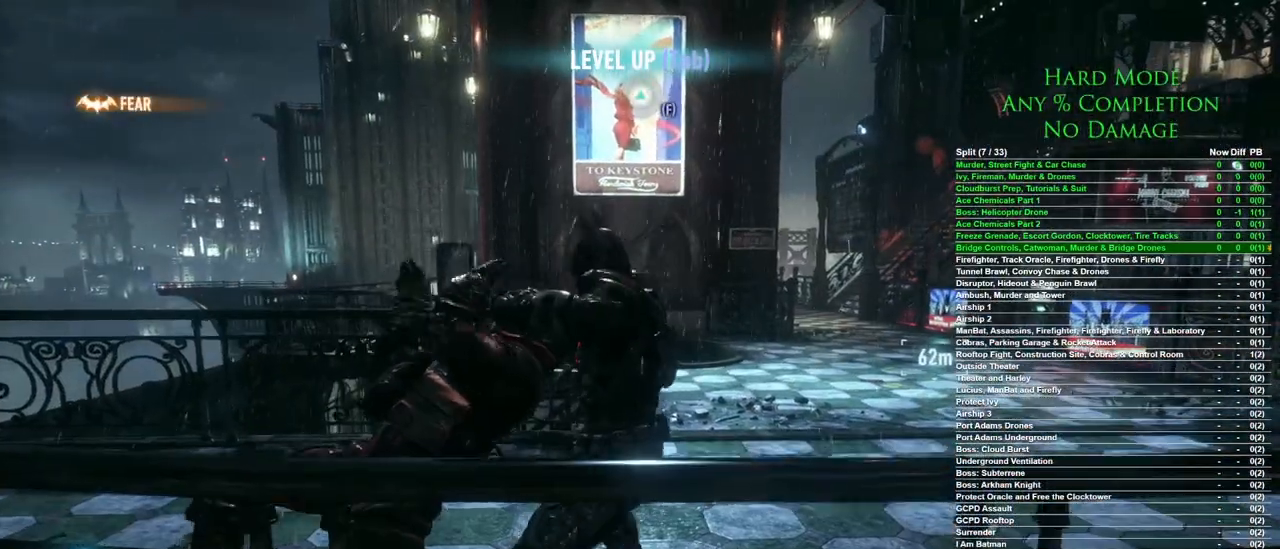
{"keys": [], "mouse": [], "events": []}
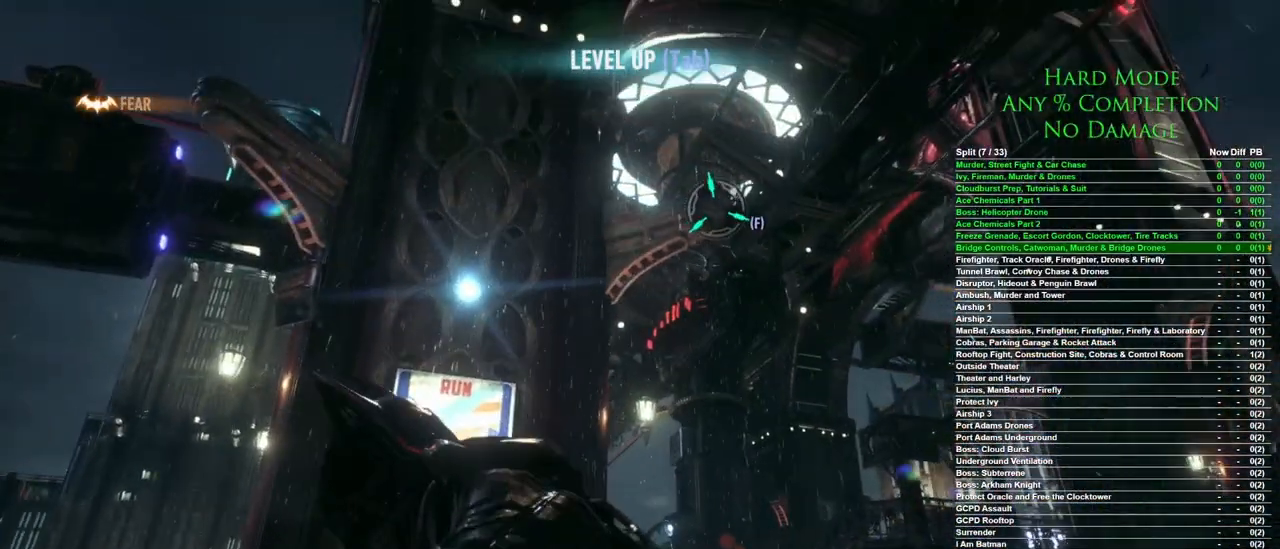
{"keys": [], "mouse": [], "events": []}
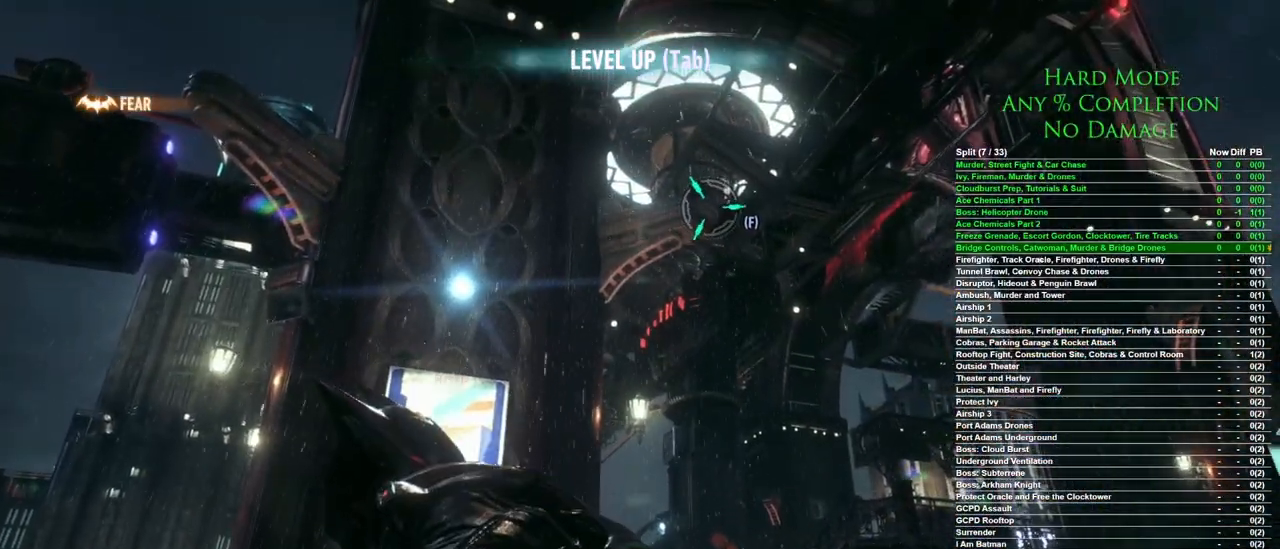
{"keys": [], "mouse": [], "events": []}
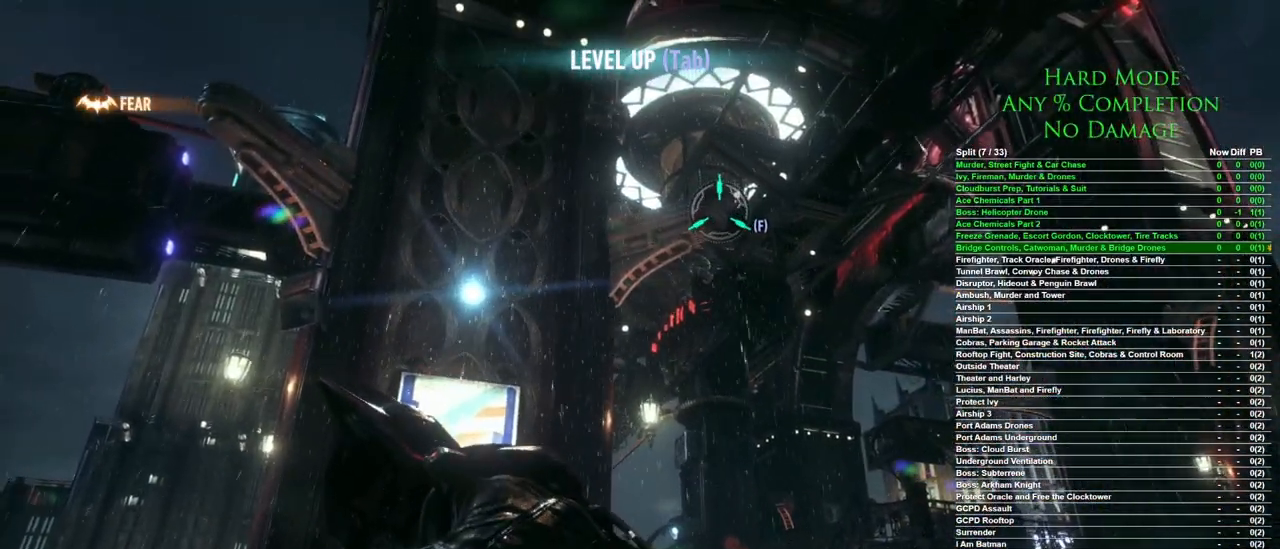
{"keys": [], "mouse": [], "events": []}
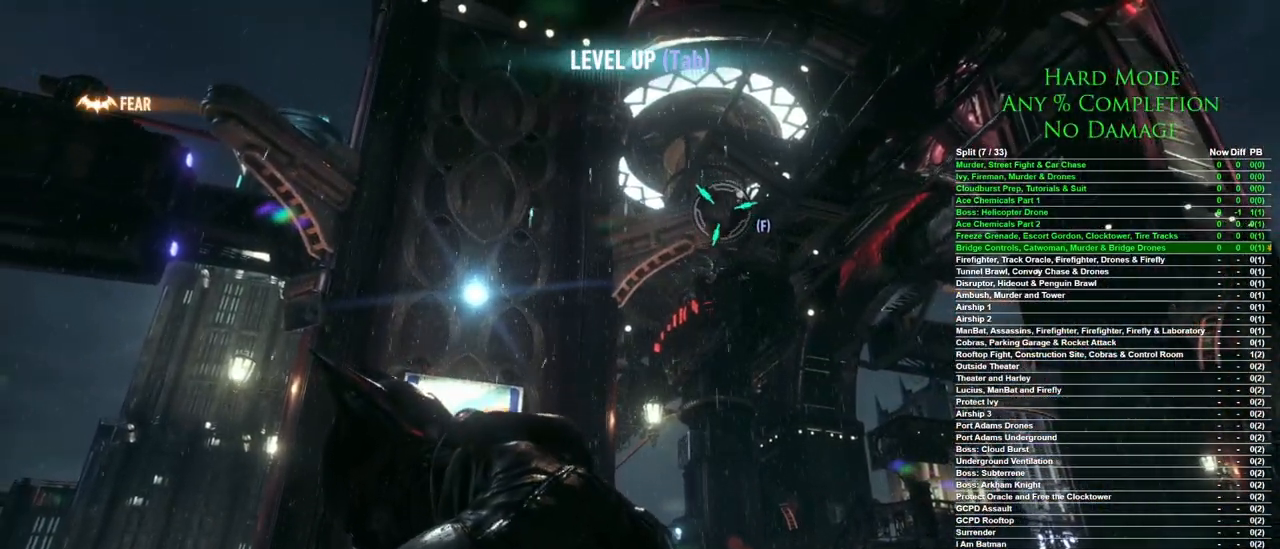
{"keys": [], "mouse": [], "events": []}
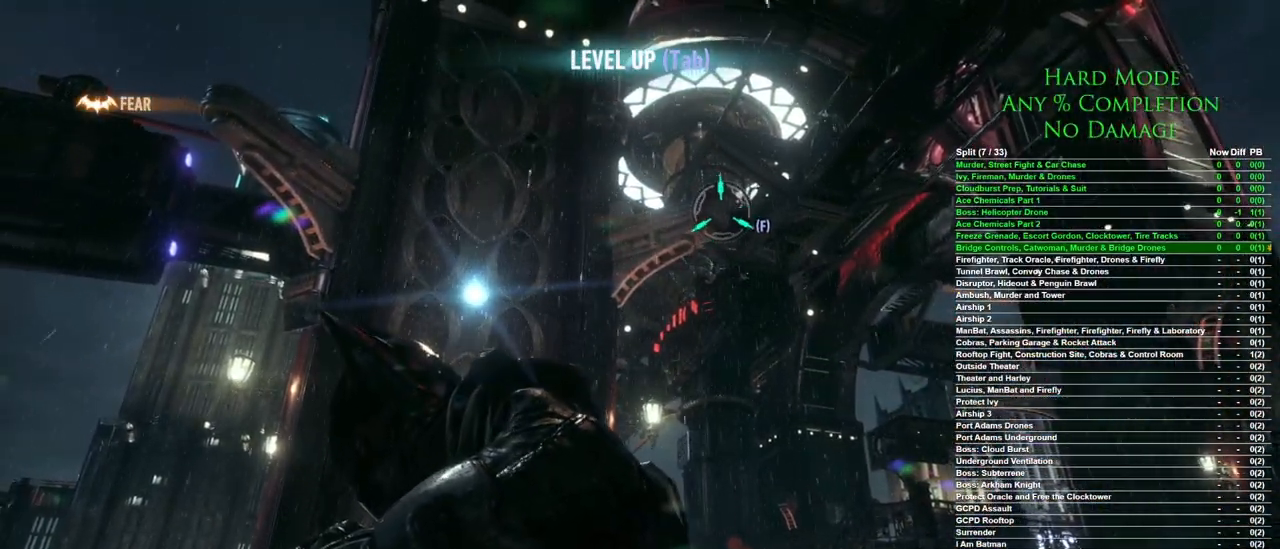
{"keys": [], "mouse": [], "events": []}
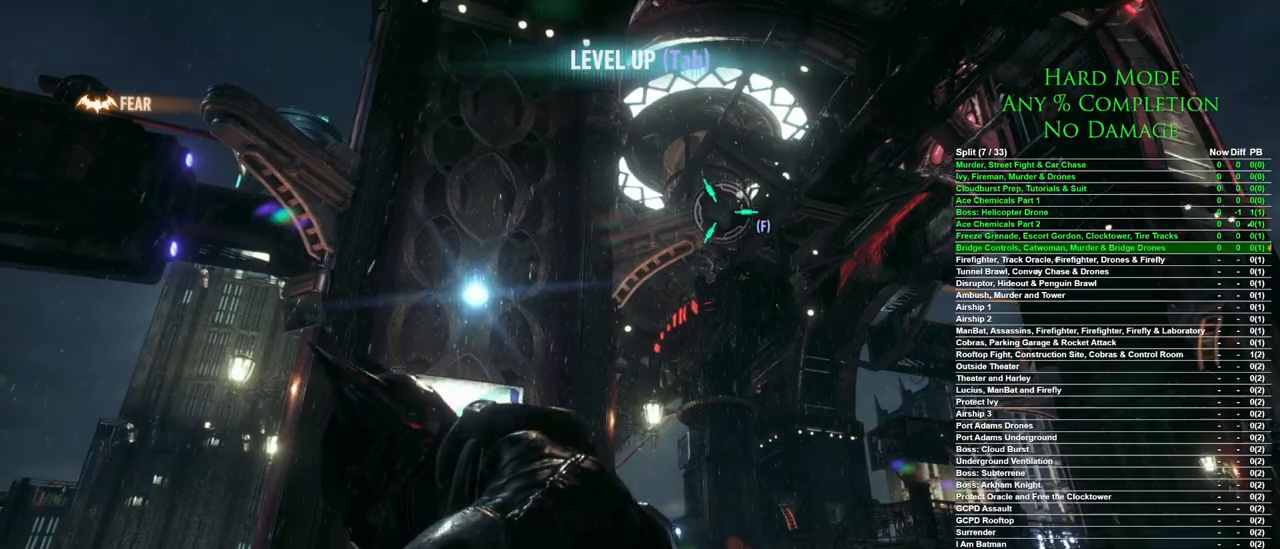
{"keys": [], "mouse": [], "events": []}
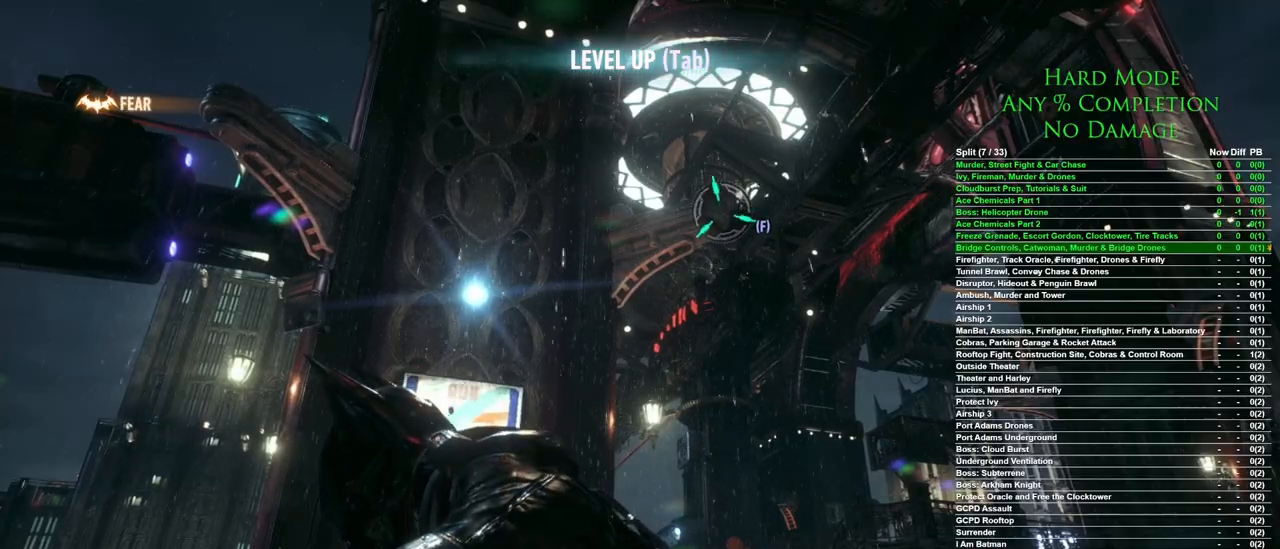
{"keys": [], "mouse": [], "events": []}
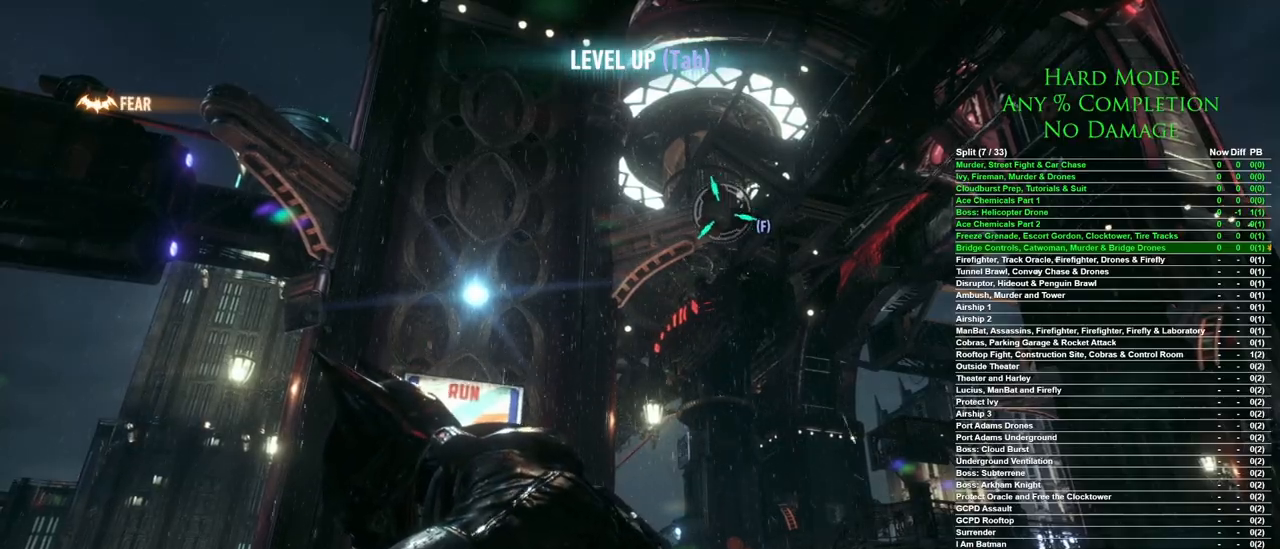
{"keys": [], "mouse": [], "events": [[283, "f", "down"], [383, "f", "up"]]}
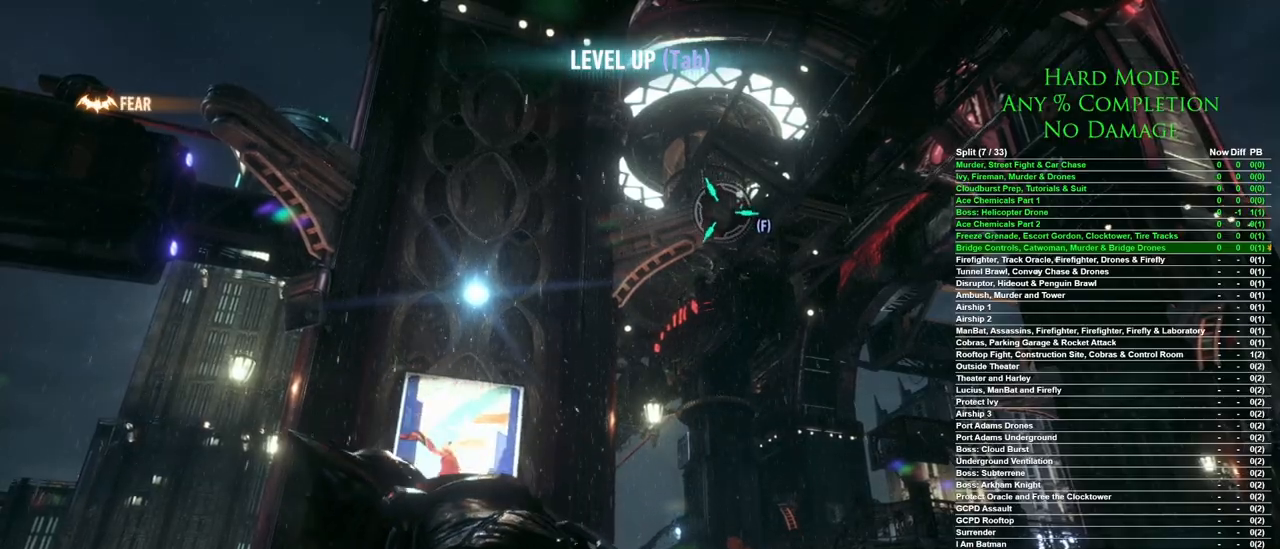
{"keys": [], "mouse": [], "events": []}
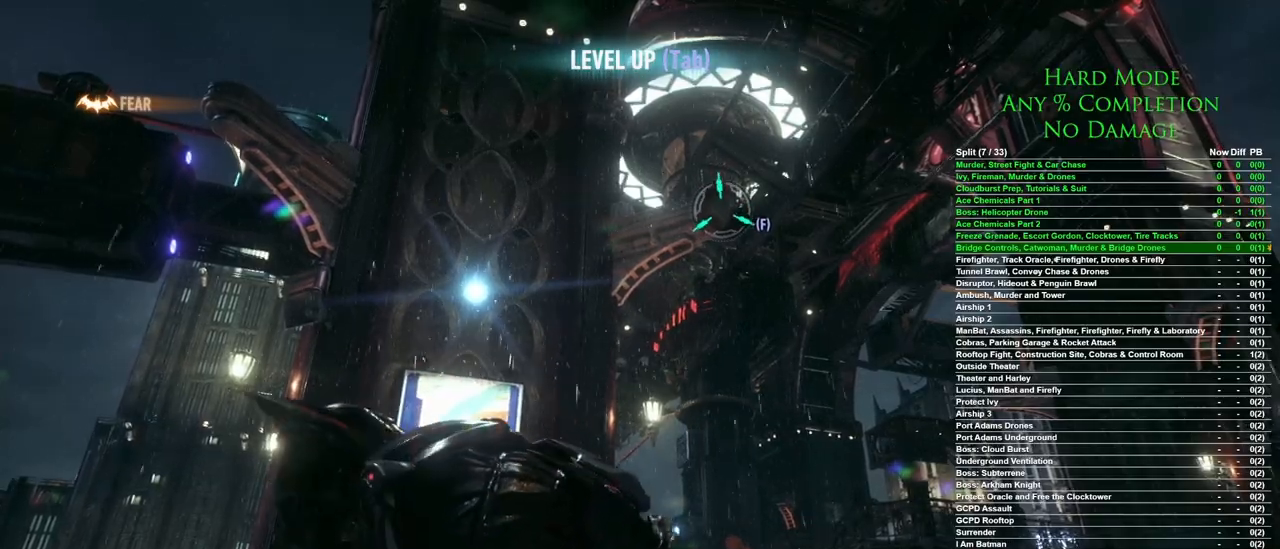
{"keys": [], "mouse": [], "events": [[267, "f", "down"], [367, "f", "up"]]}
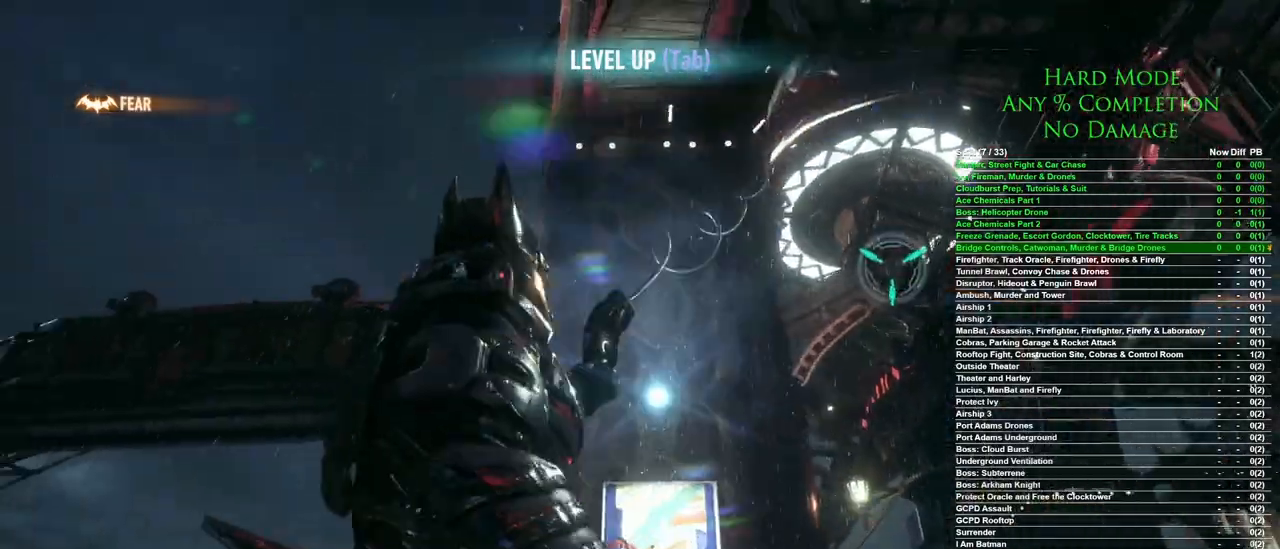
{"keys": [], "mouse": [], "events": []}
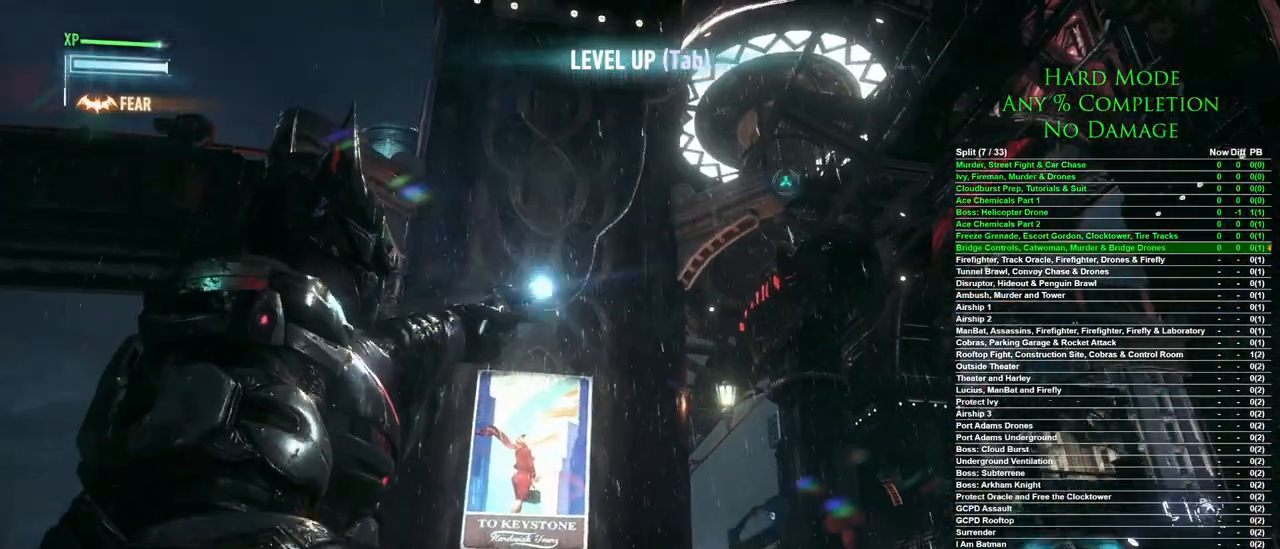
{"keys": [], "mouse": [], "events": []}
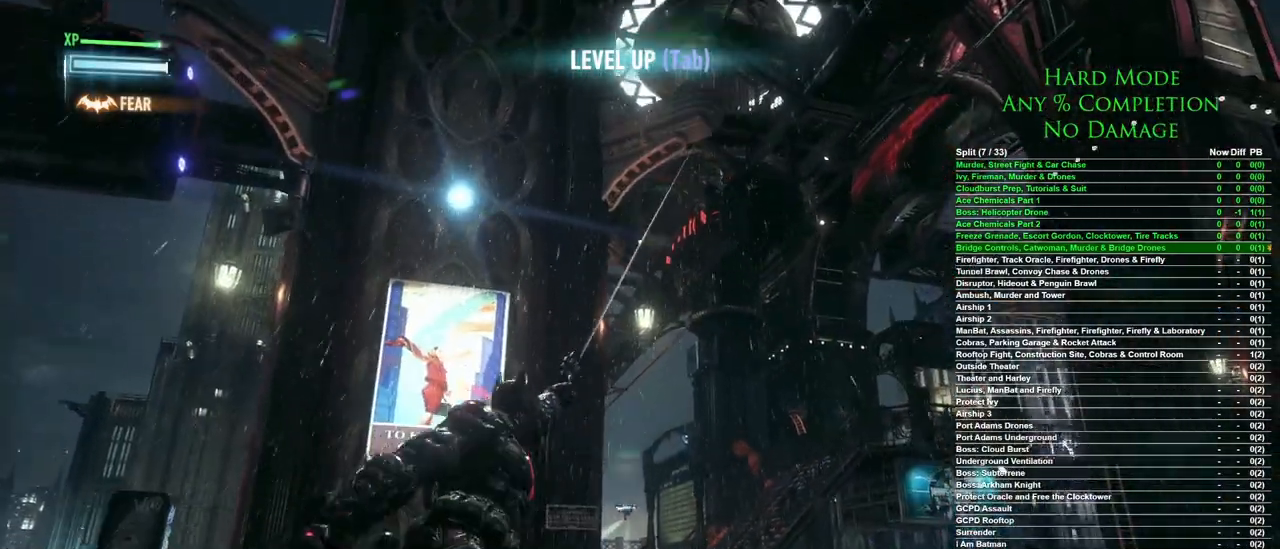
{"keys": [], "mouse": [], "events": []}
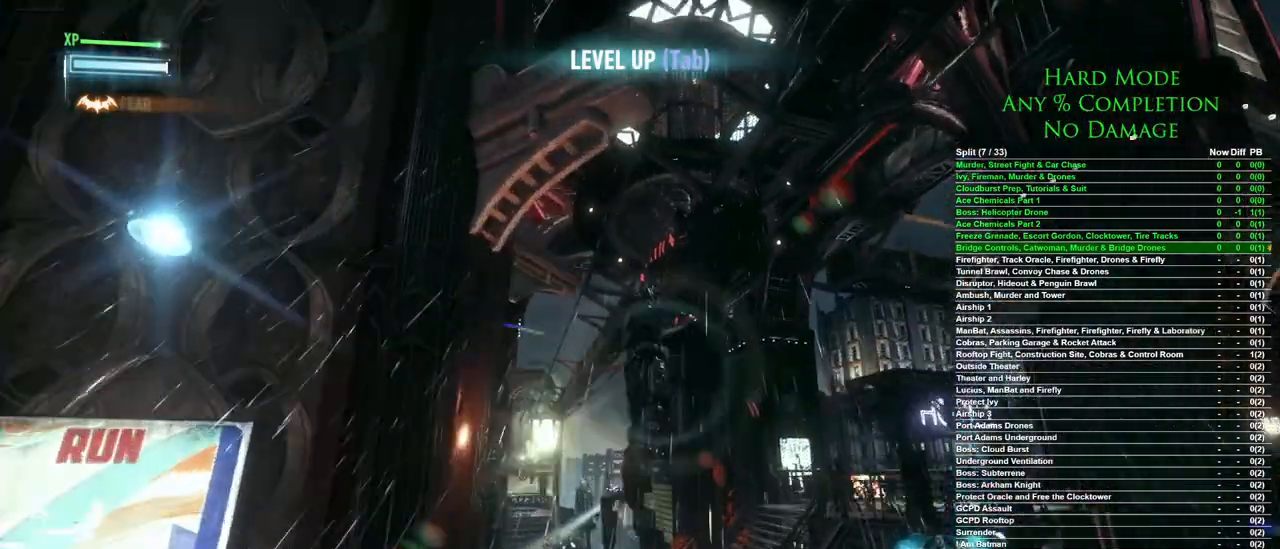
{"keys": [], "mouse": [], "events": []}
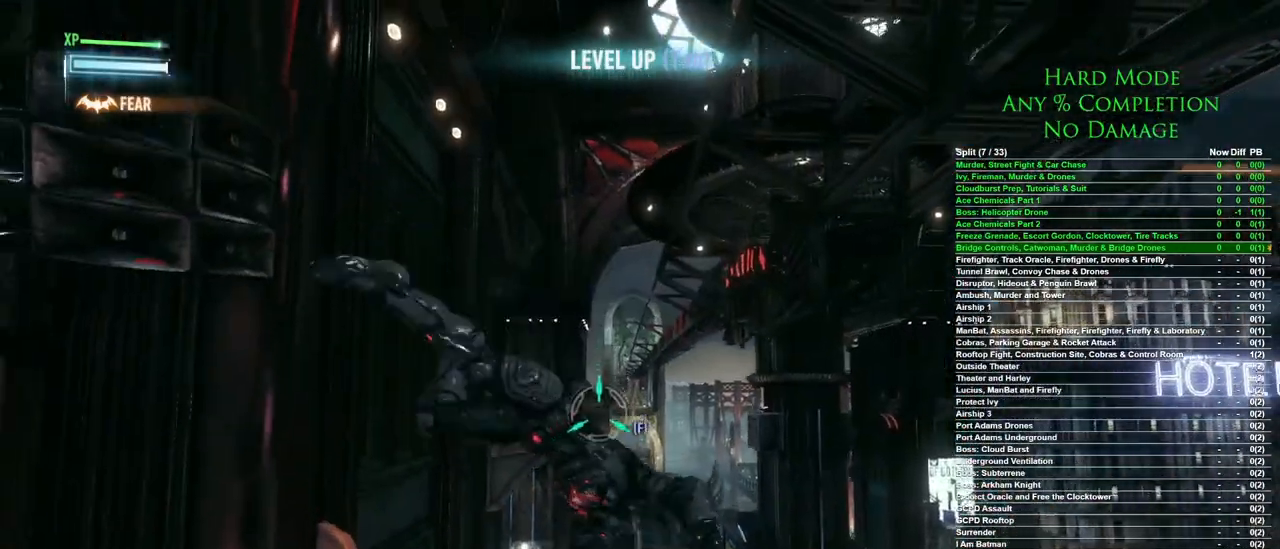
{"keys": [], "mouse": [], "events": [[117, "f", "down"], [217, "f", "up"]]}
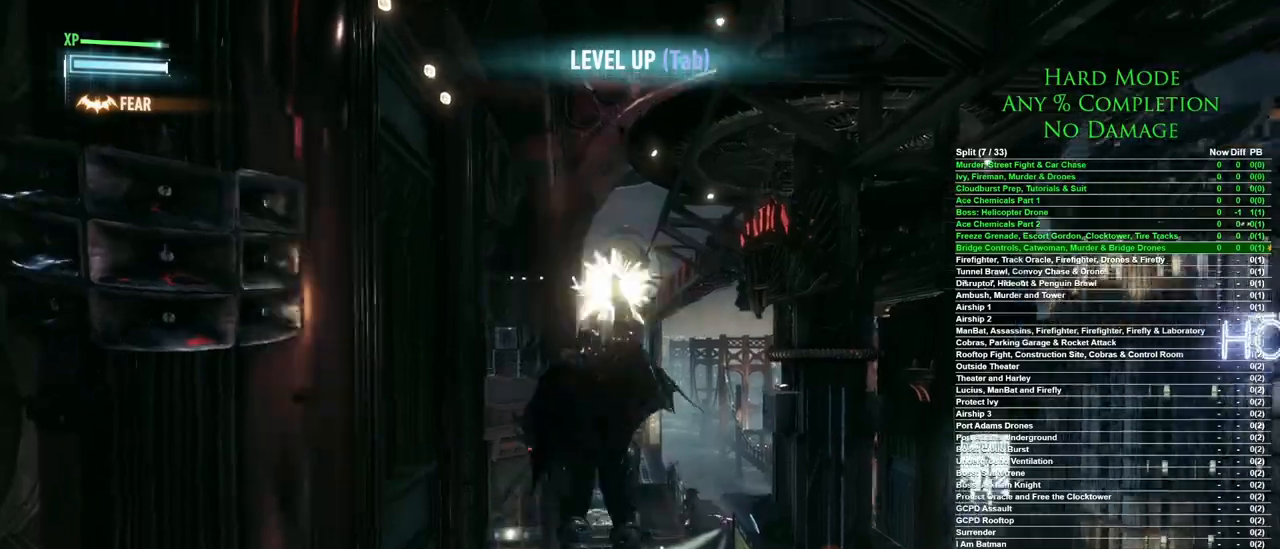
{"keys": [], "mouse": [], "events": []}
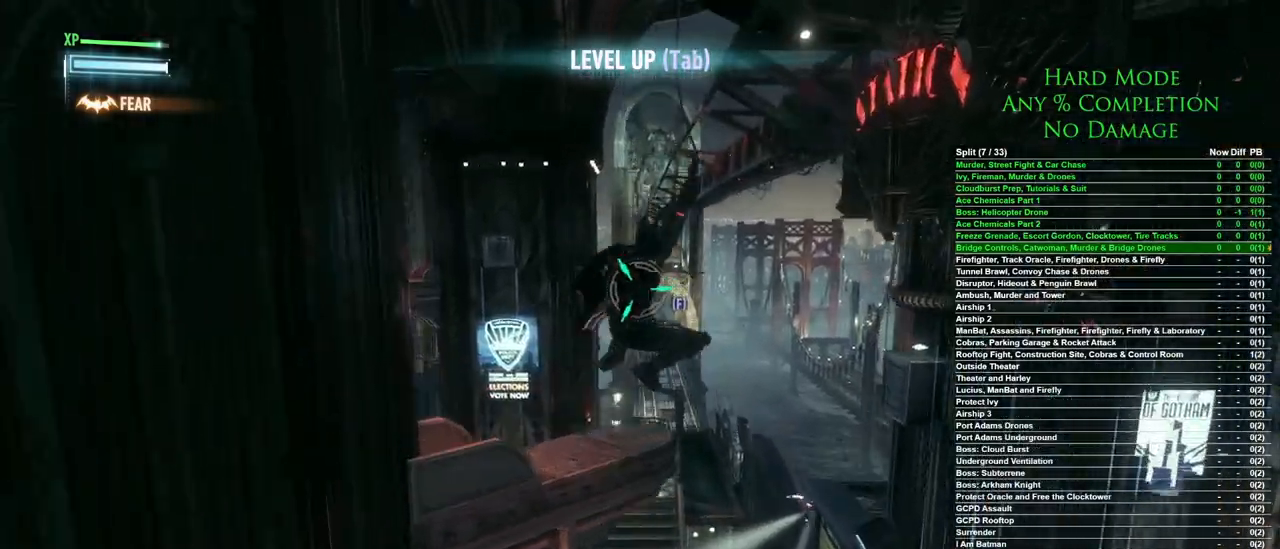
{"keys": [], "mouse": [], "events": [[100, "f", "down"], [200, "f", "up"]]}
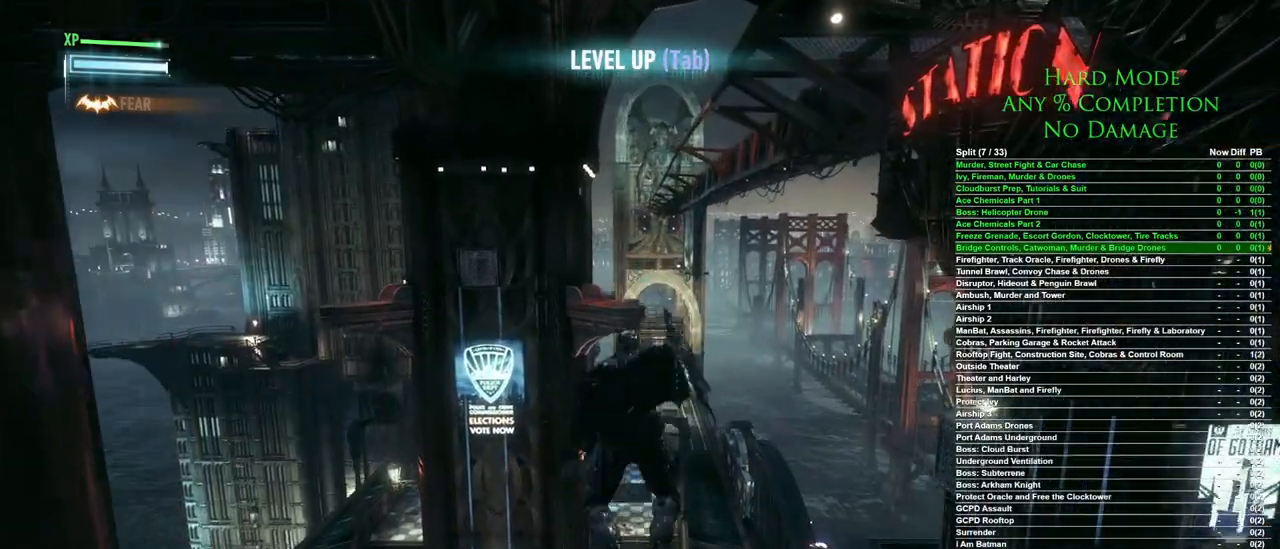
{"keys": [], "mouse": [], "events": []}
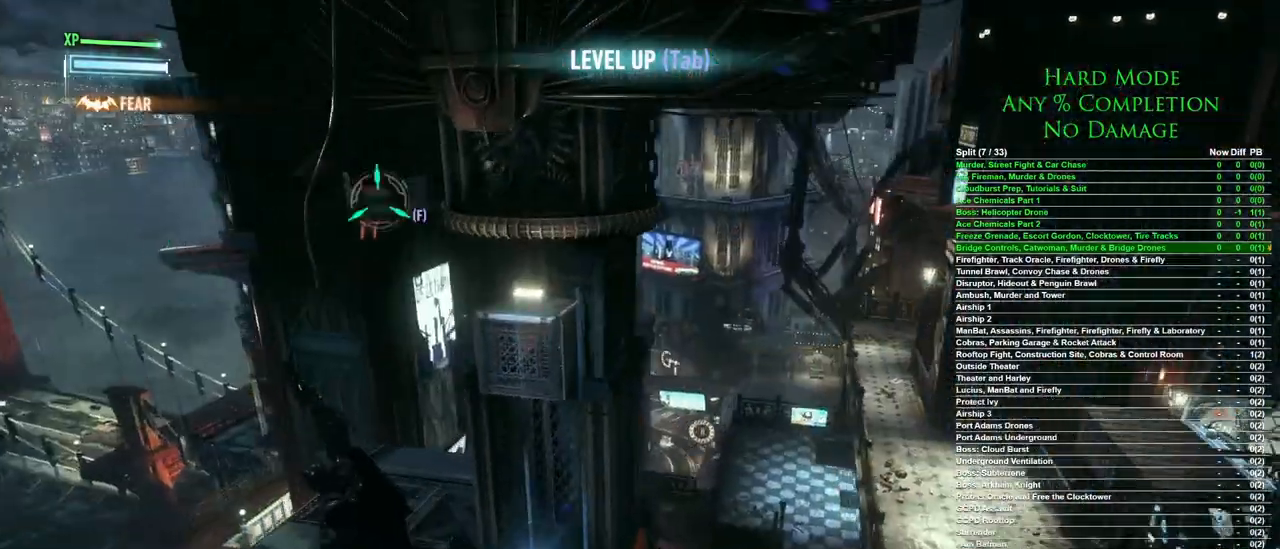
{"keys": [], "mouse": [], "events": []}
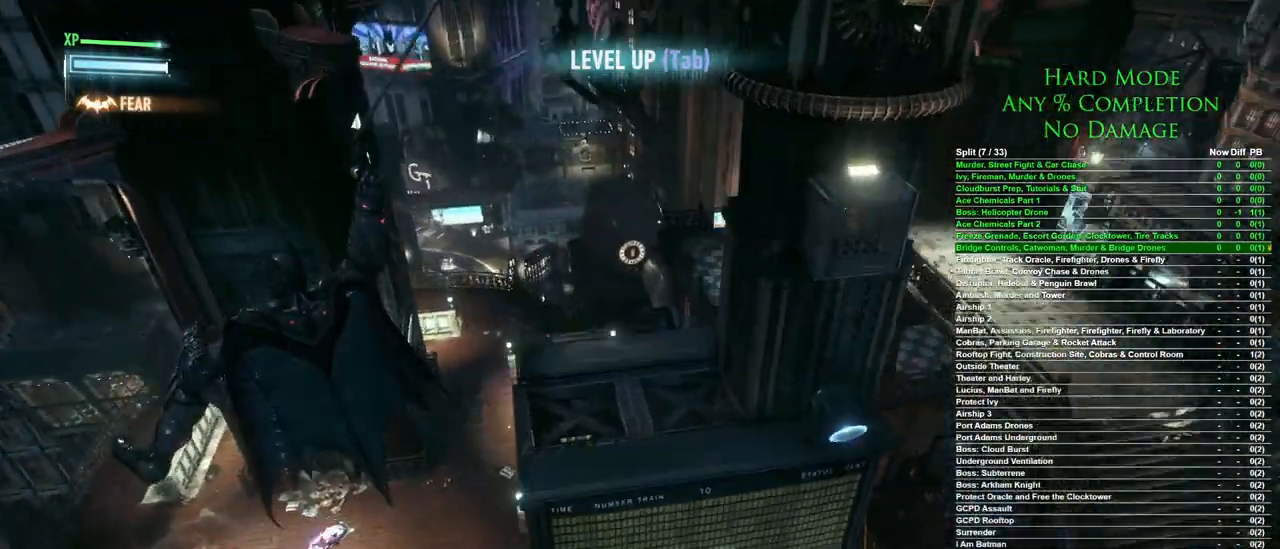
{"keys": [], "mouse": [], "events": []}
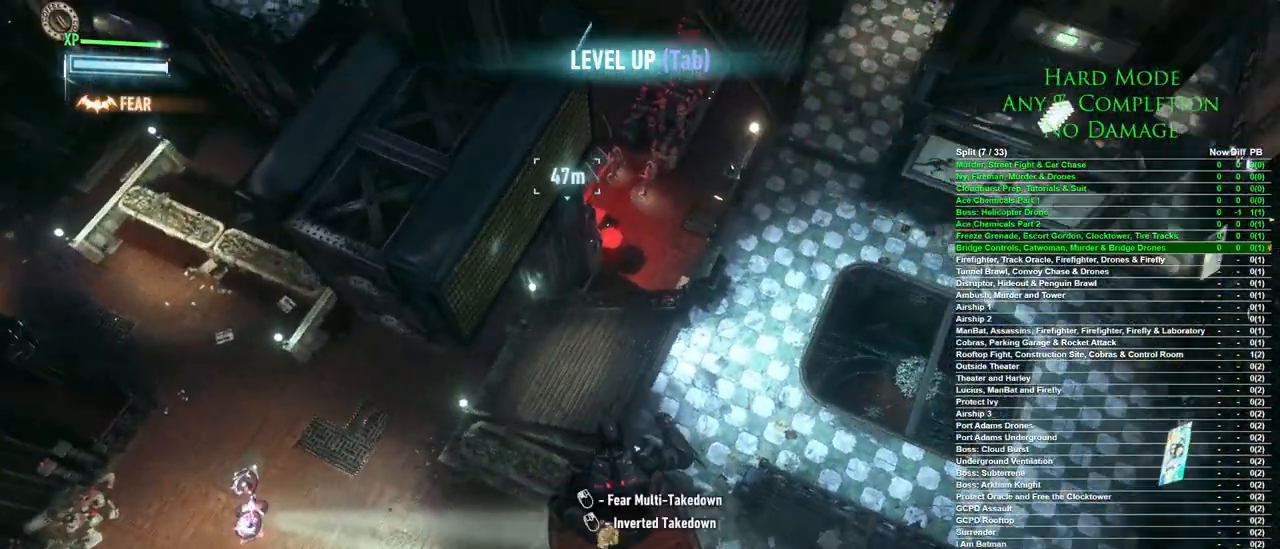
{"keys": [], "mouse": [], "events": [[400, "mouse_right", "down"], [500, "mouse_right", "up"]]}
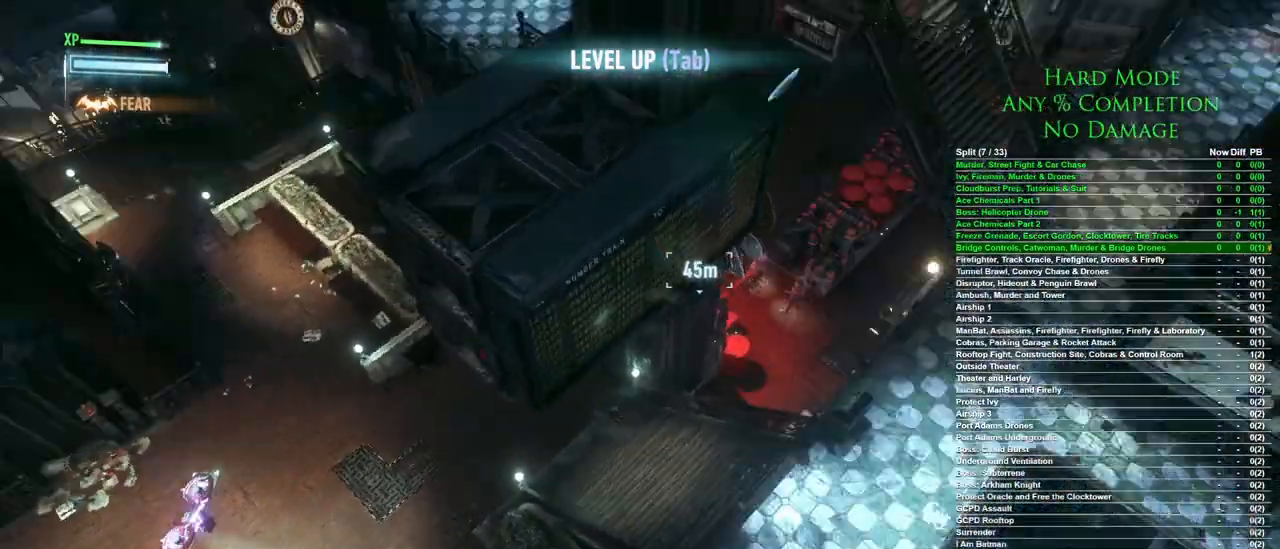
{"keys": [], "mouse": [], "events": []}
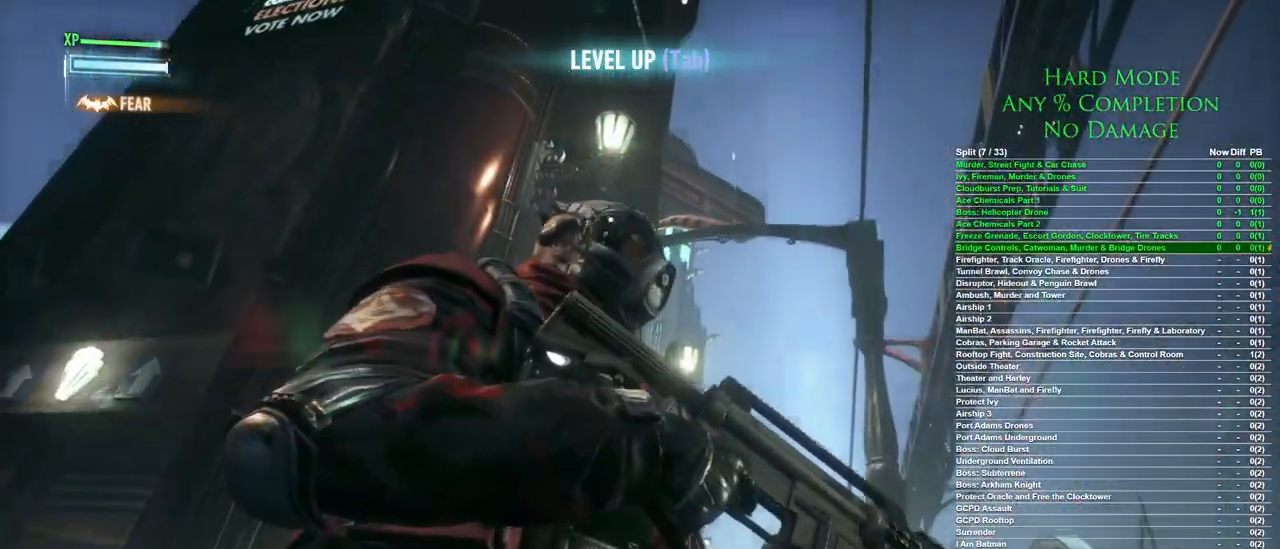
{"keys": [], "mouse": [], "events": []}
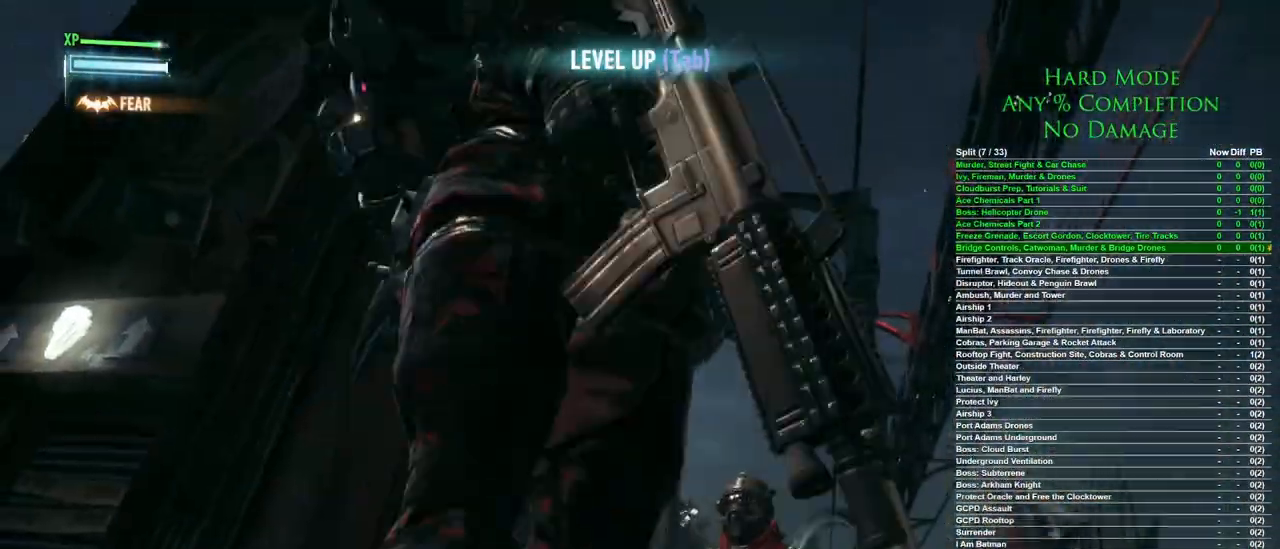
{"keys": [], "mouse": [], "events": []}
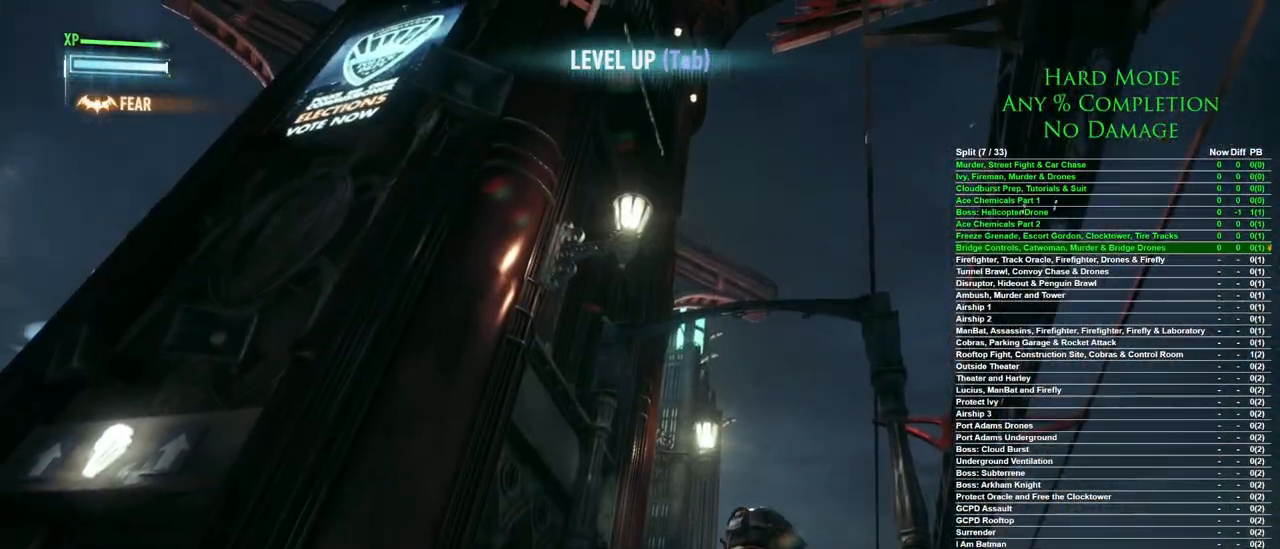
{"keys": [], "mouse": [], "events": []}